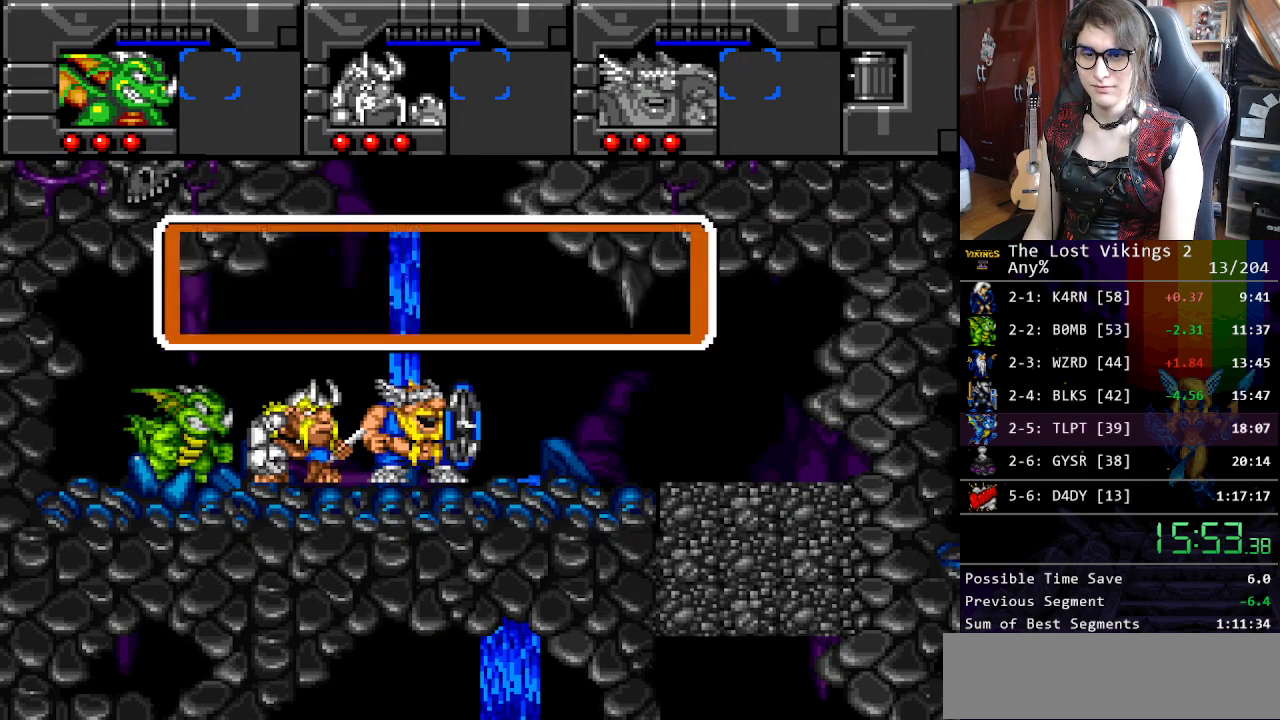
Gameplay with a controller (Nintendo layout); each line is a JSON object with the inputs held at the frame after it. "events" lists button and stick changes between this image and that frame as [ms after this image, input, new state], when the widget could be followed in between. Not read: L3 R3.
{"buttons": ["B", "DPAD_RIGHT"], "events": [[51, "B", "down"], [134, "B", "up"], [218, "B", "down"], [284, "B", "up"], [351, "B", "down"], [435, "B", "up"], [502, "B", "down"]]}
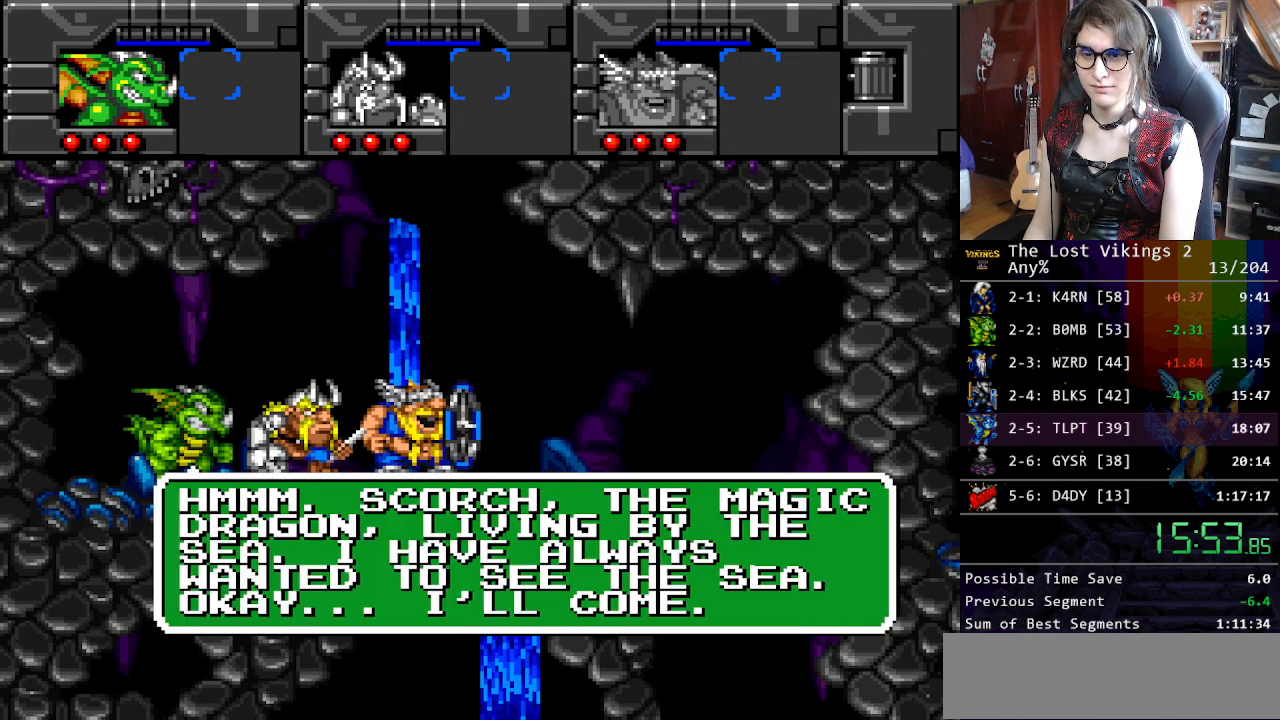
{"buttons": ["B", "DPAD_RIGHT"], "events": [[50, "B", "up"], [133, "B", "down"], [217, "B", "up"], [284, "B", "down"], [367, "B", "up"], [467, "B", "down"]]}
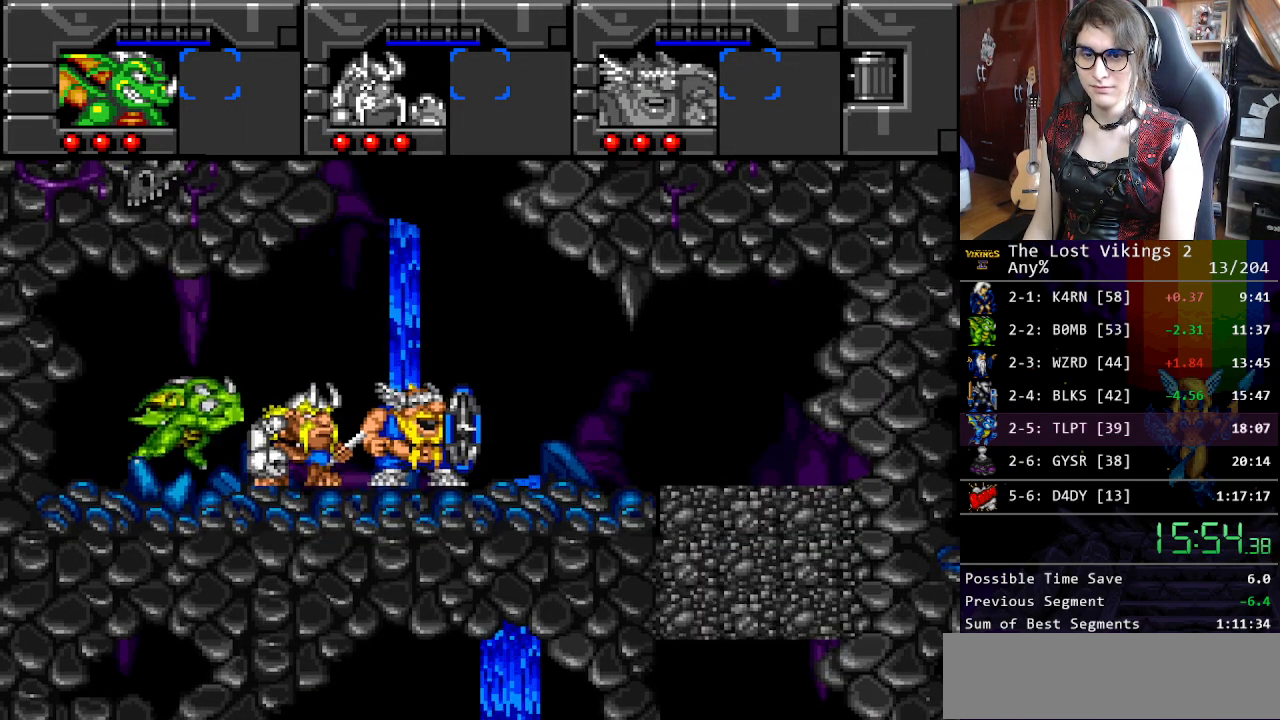
{"buttons": ["DPAD_RIGHT"], "events": [[33, "B", "up"], [117, "B", "down"], [217, "B", "up"]]}
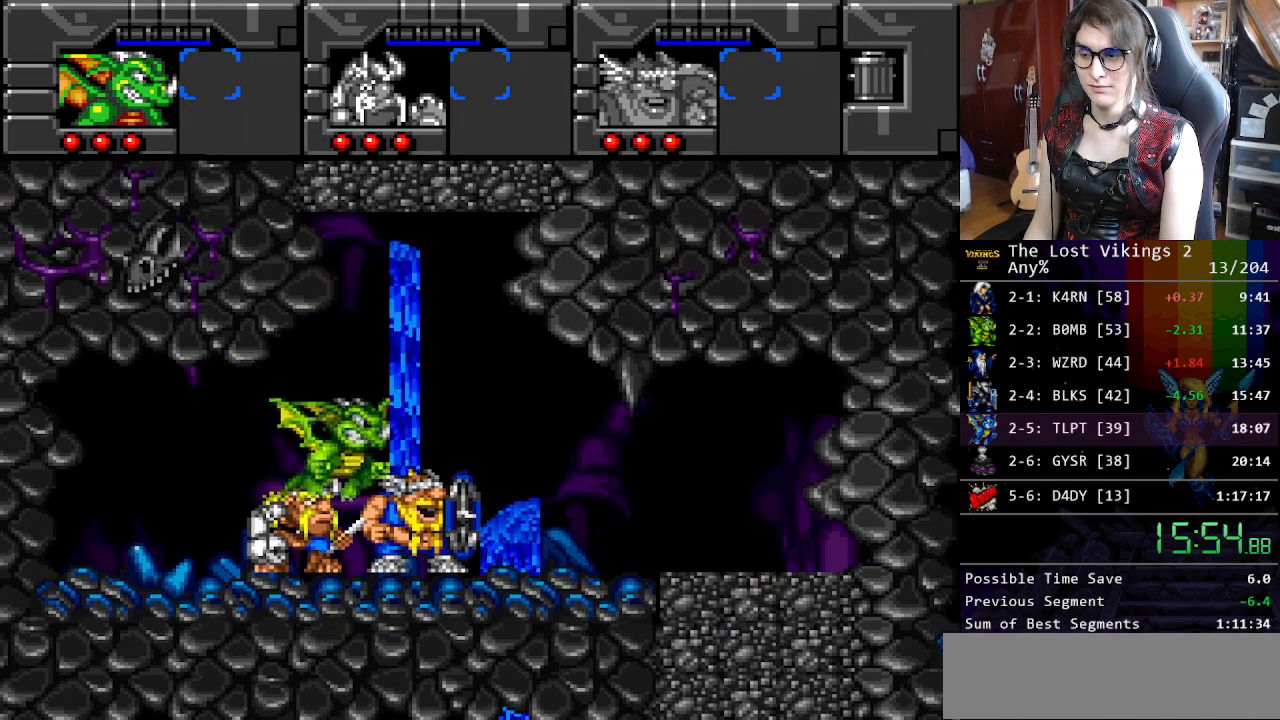
{"buttons": ["DPAD_RIGHT"], "events": [[84, "L1", "down"], [217, "L1", "up"]]}
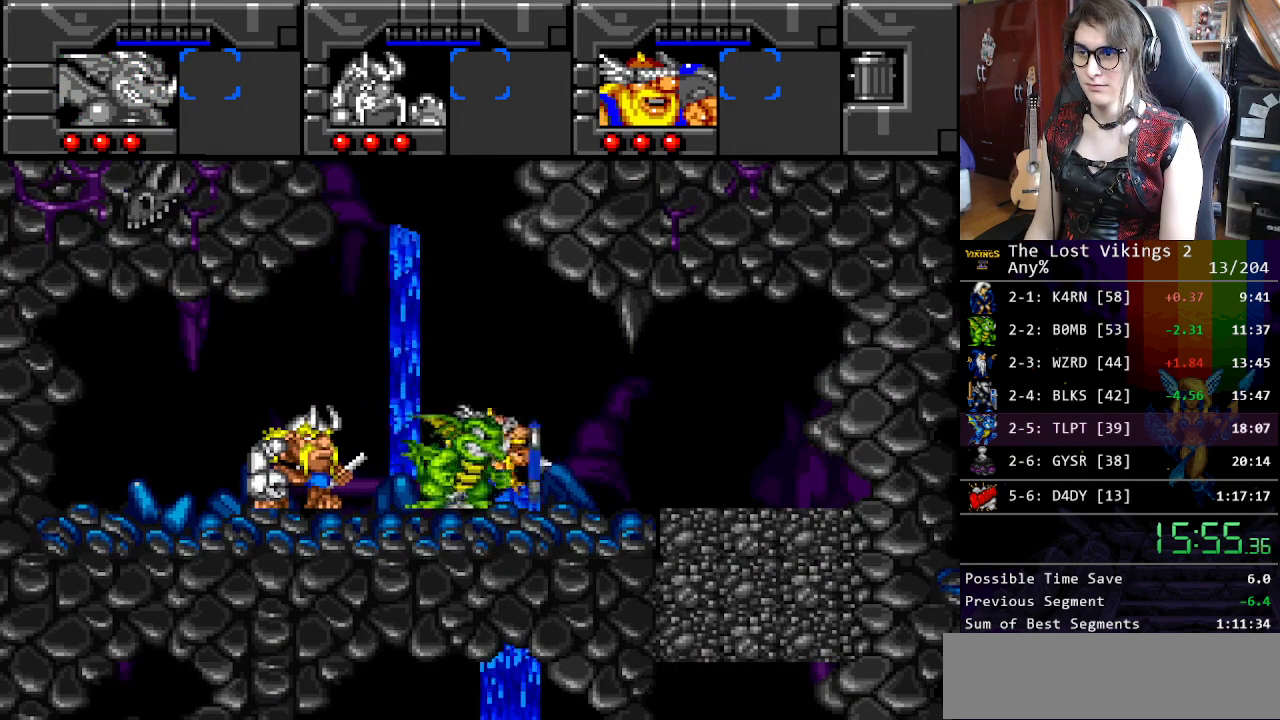
{"buttons": ["Y"], "events": [[451, "Y", "down"], [501, "DPAD_RIGHT", "up"]]}
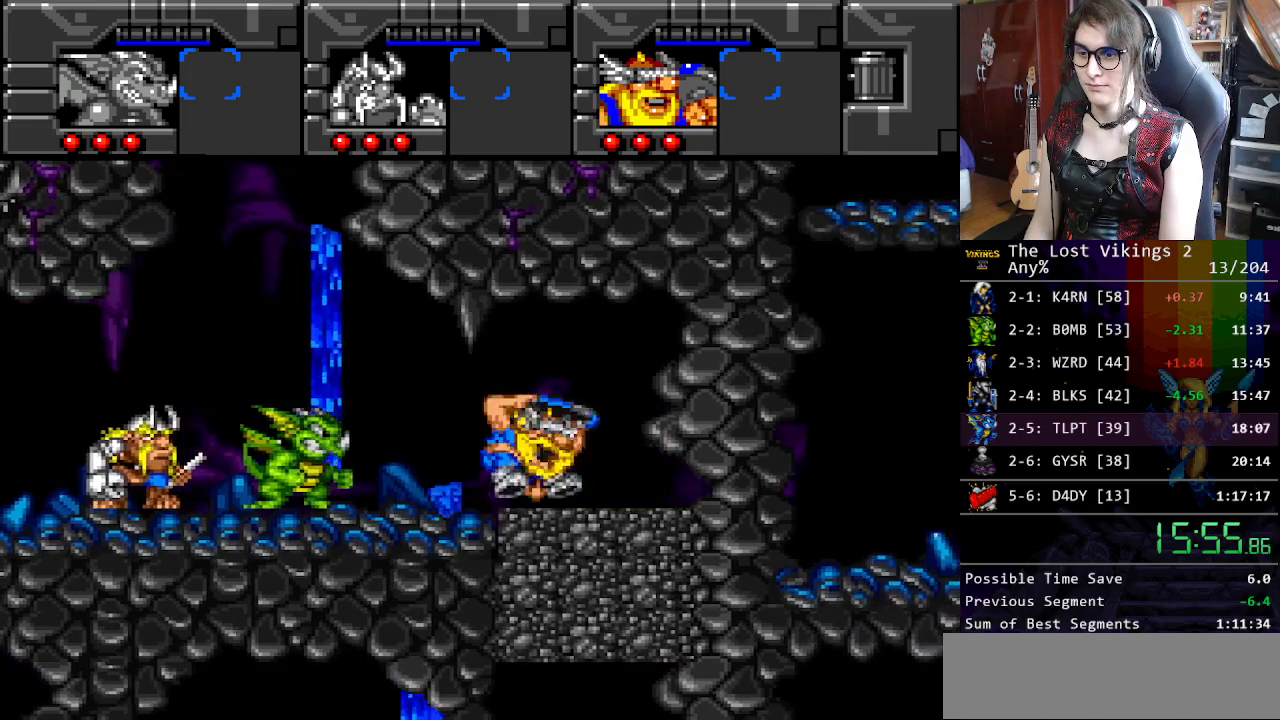
{"buttons": ["DPAD_RIGHT"], "events": [[84, "L1", "down"], [101, "Y", "up"], [117, "DPAD_RIGHT", "down"], [184, "L1", "up"]]}
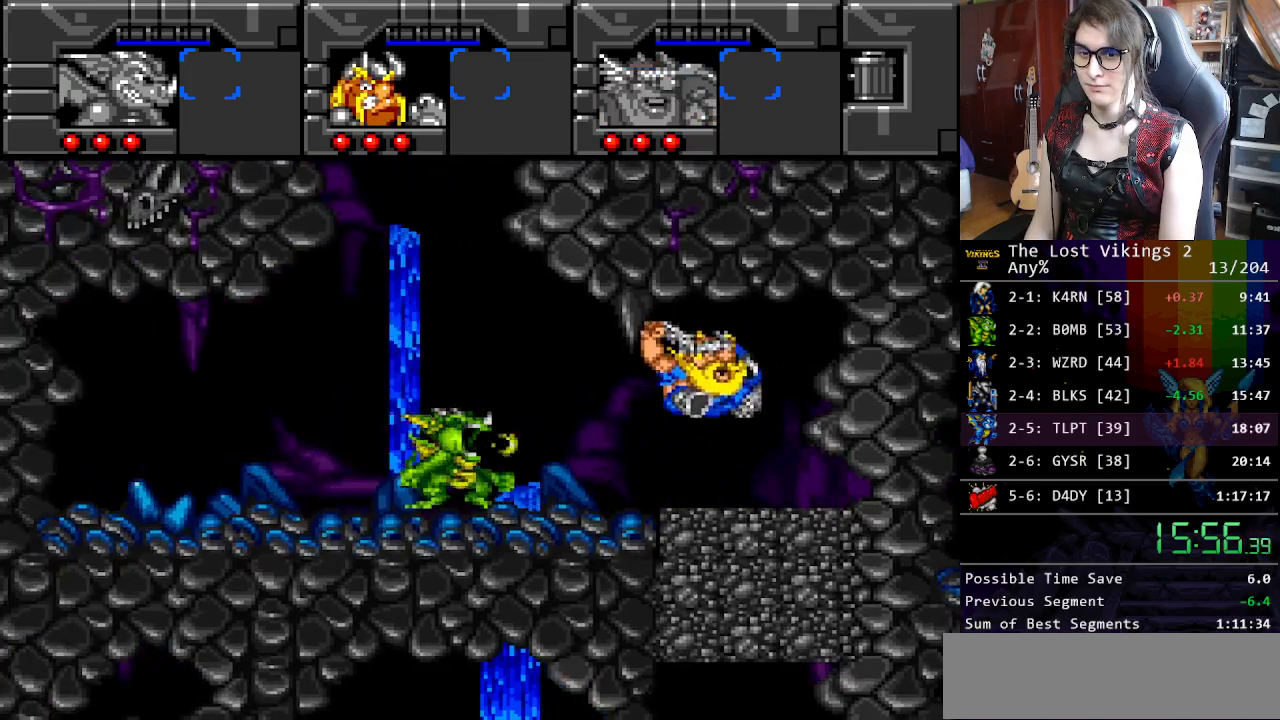
{"buttons": ["DPAD_RIGHT"], "events": []}
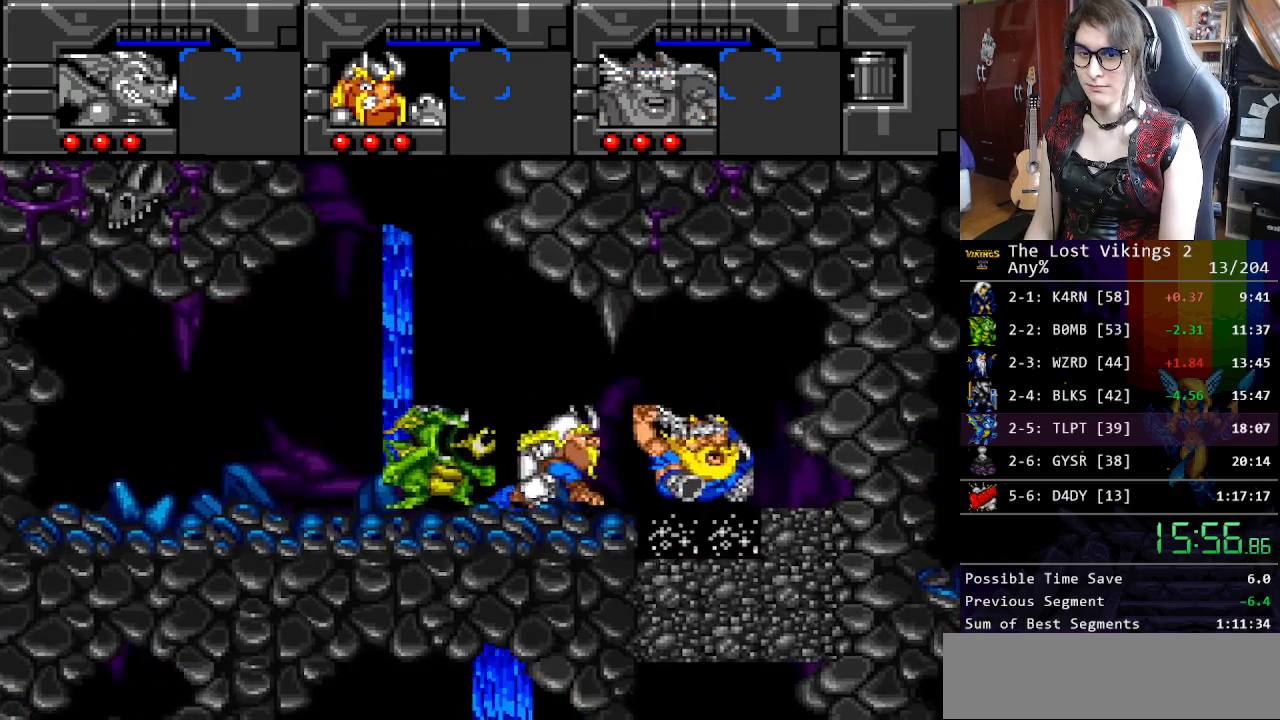
{"buttons": ["DPAD_LEFT"], "events": [[451, "DPAD_LEFT", "down"], [451, "DPAD_RIGHT", "up"]]}
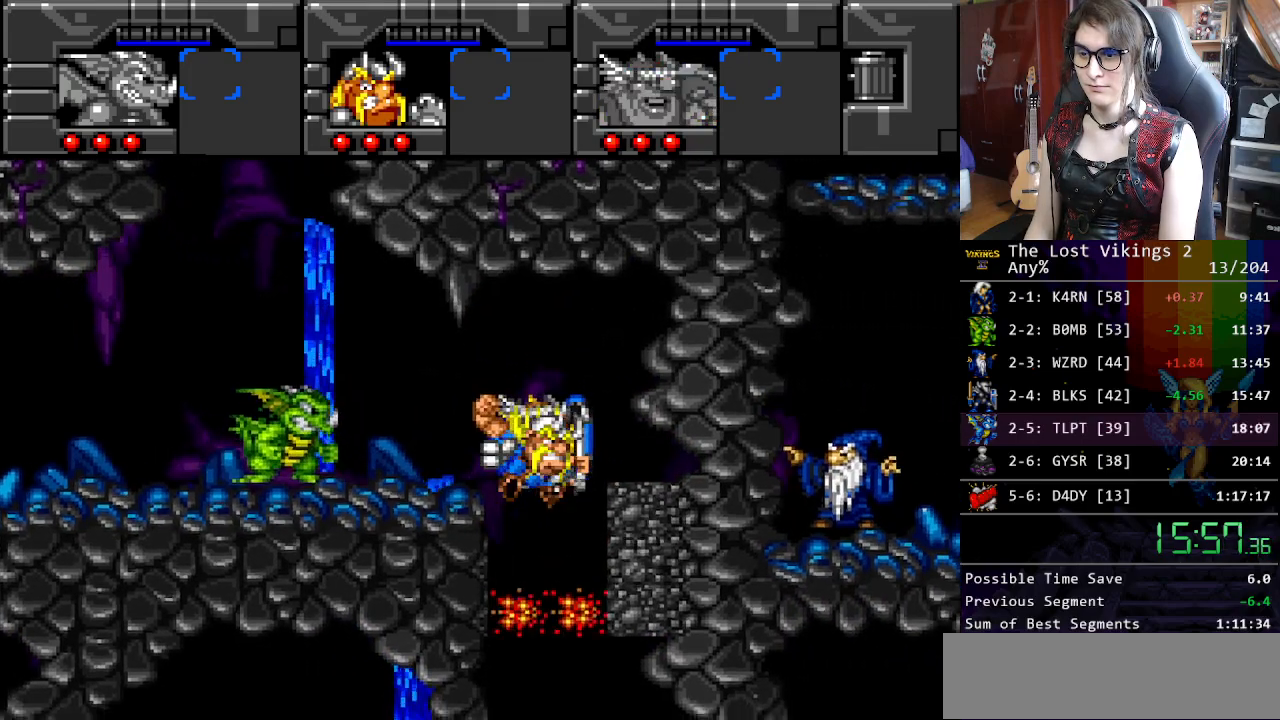
{"buttons": [], "events": [[100, "DPAD_LEFT", "up"], [134, "R1", "down"], [251, "R1", "up"]]}
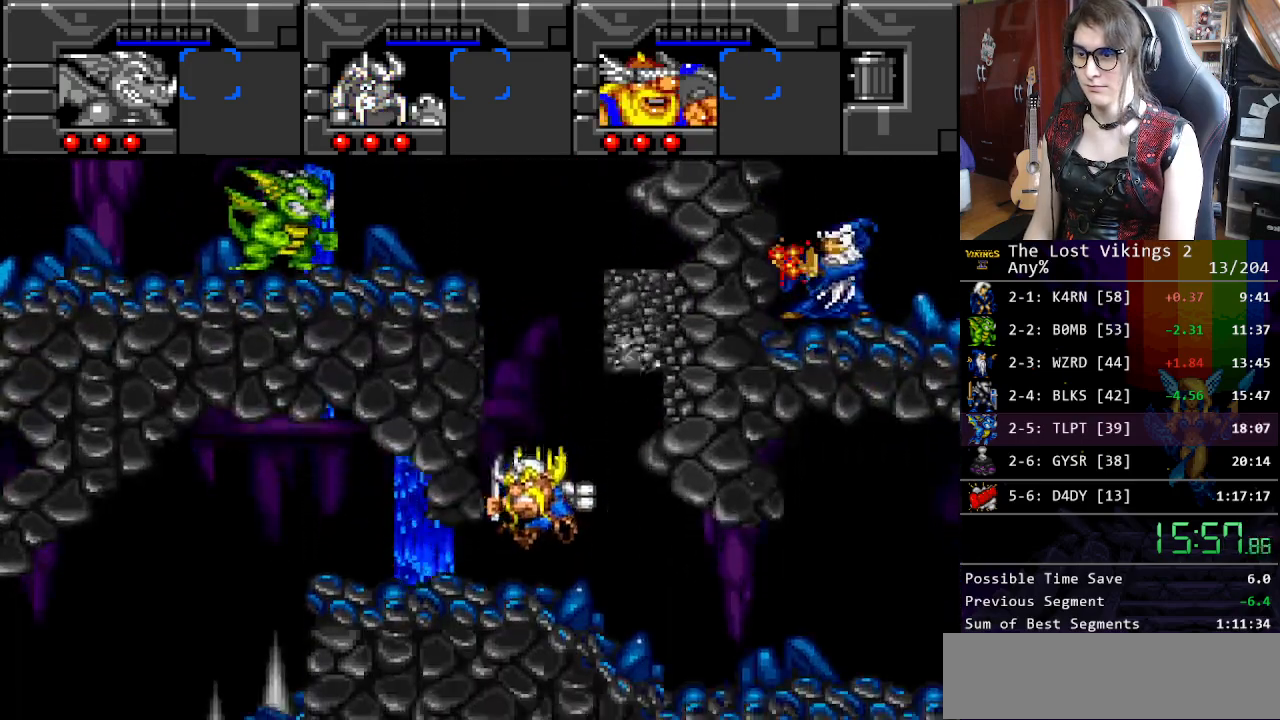
{"buttons": ["DPAD_LEFT"], "events": [[251, "DPAD_DOWN", "down"], [334, "DPAD_LEFT", "down"], [451, "DPAD_DOWN", "up"]]}
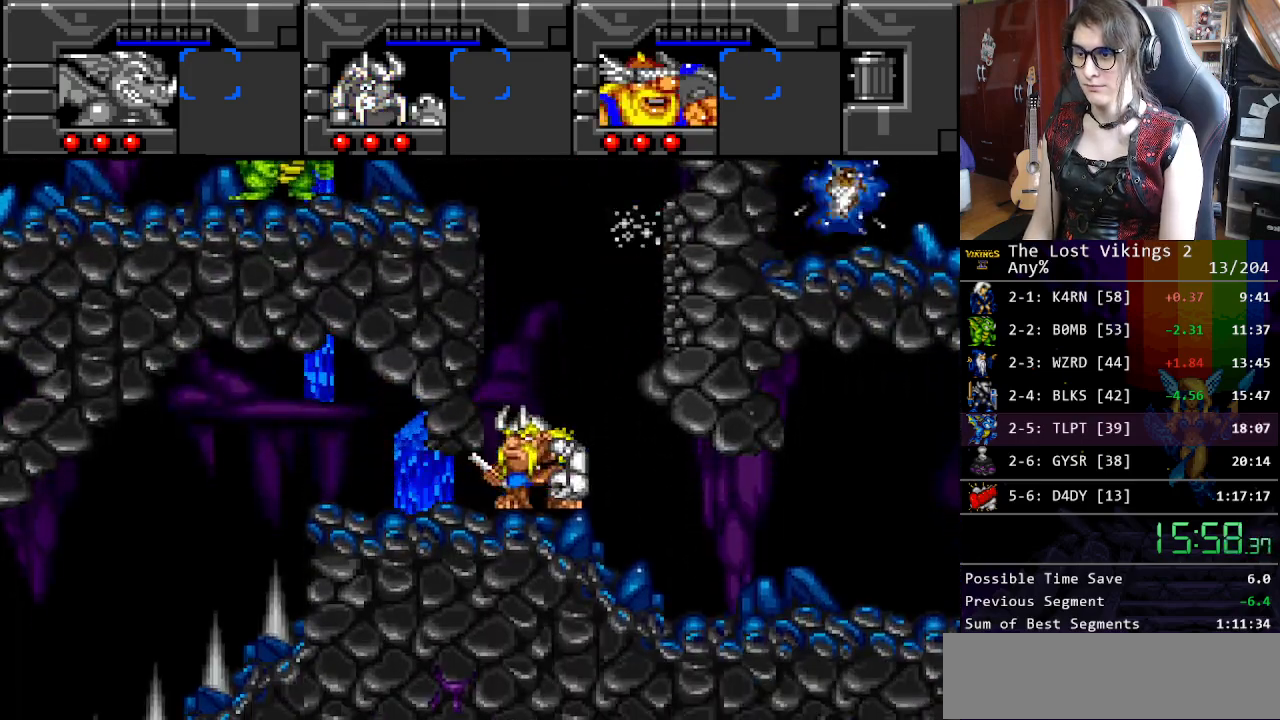
{"buttons": ["DPAD_LEFT"], "events": []}
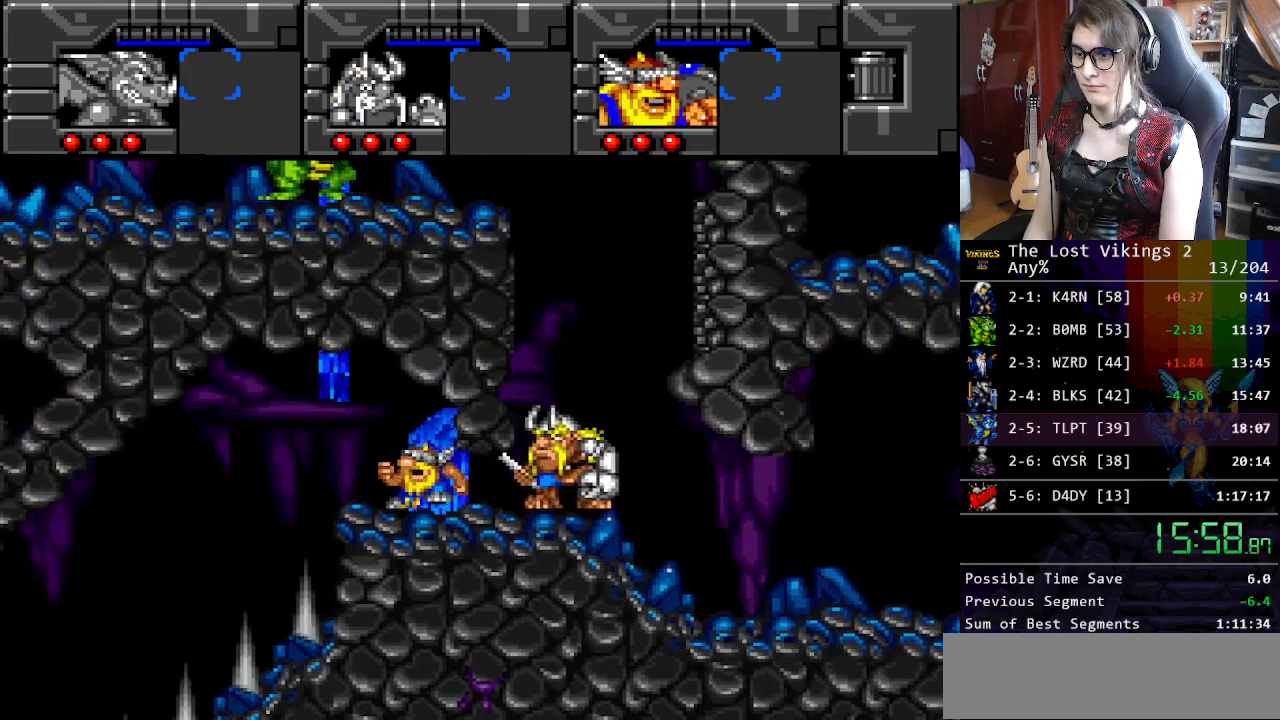
{"buttons": ["DPAD_LEFT"], "events": [[67, "DPAD_LEFT", "up"], [67, "DPAD_UP", "down"], [234, "DPAD_LEFT", "down"], [284, "DPAD_UP", "up"]]}
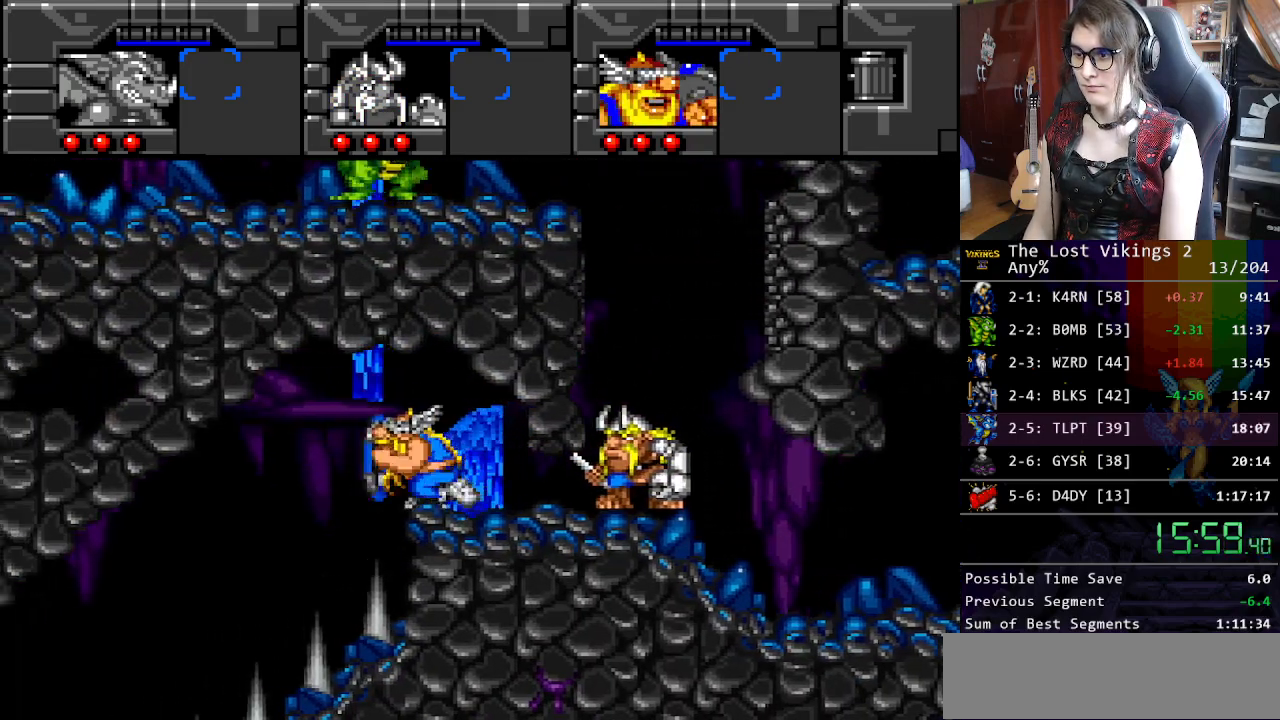
{"buttons": ["B", "DPAD_LEFT"], "events": [[250, "B", "down"], [317, "B", "up"], [451, "B", "down"]]}
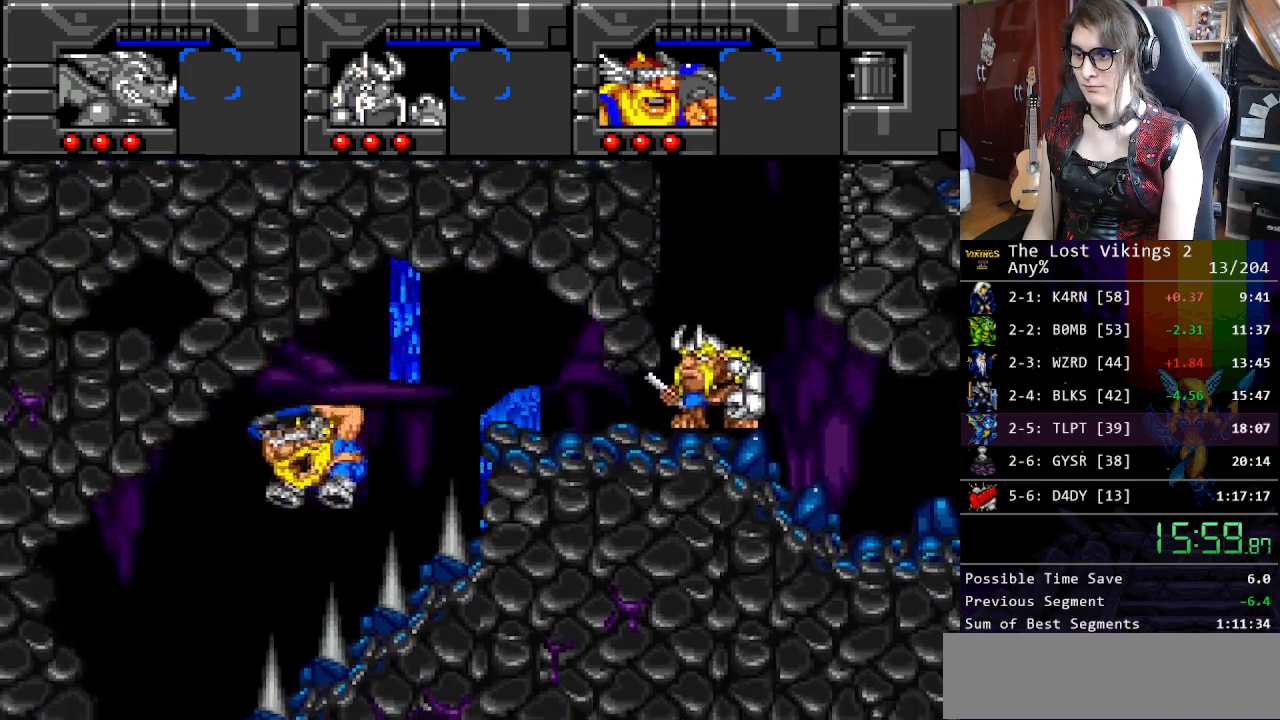
{"buttons": [], "events": [[100, "B", "up"], [368, "DPAD_LEFT", "up"]]}
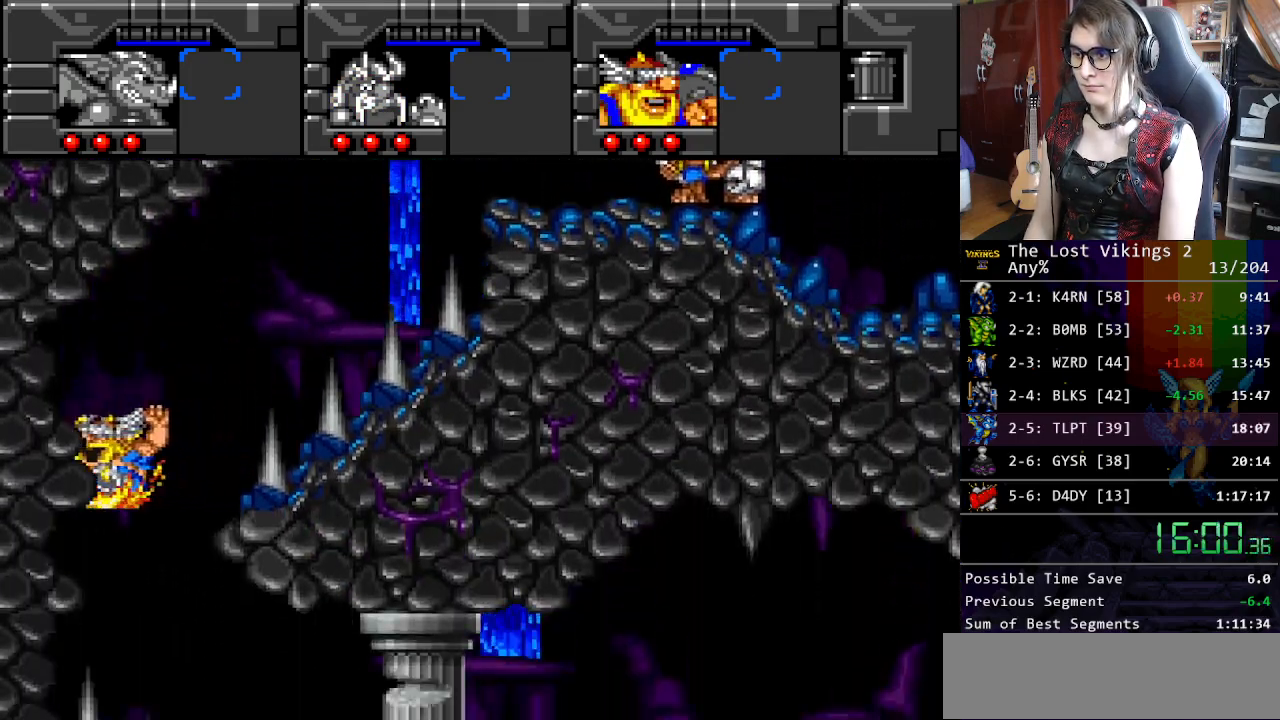
{"buttons": ["Y", "DPAD_RIGHT"], "events": [[34, "DPAD_RIGHT", "down"], [84, "Y", "down"]]}
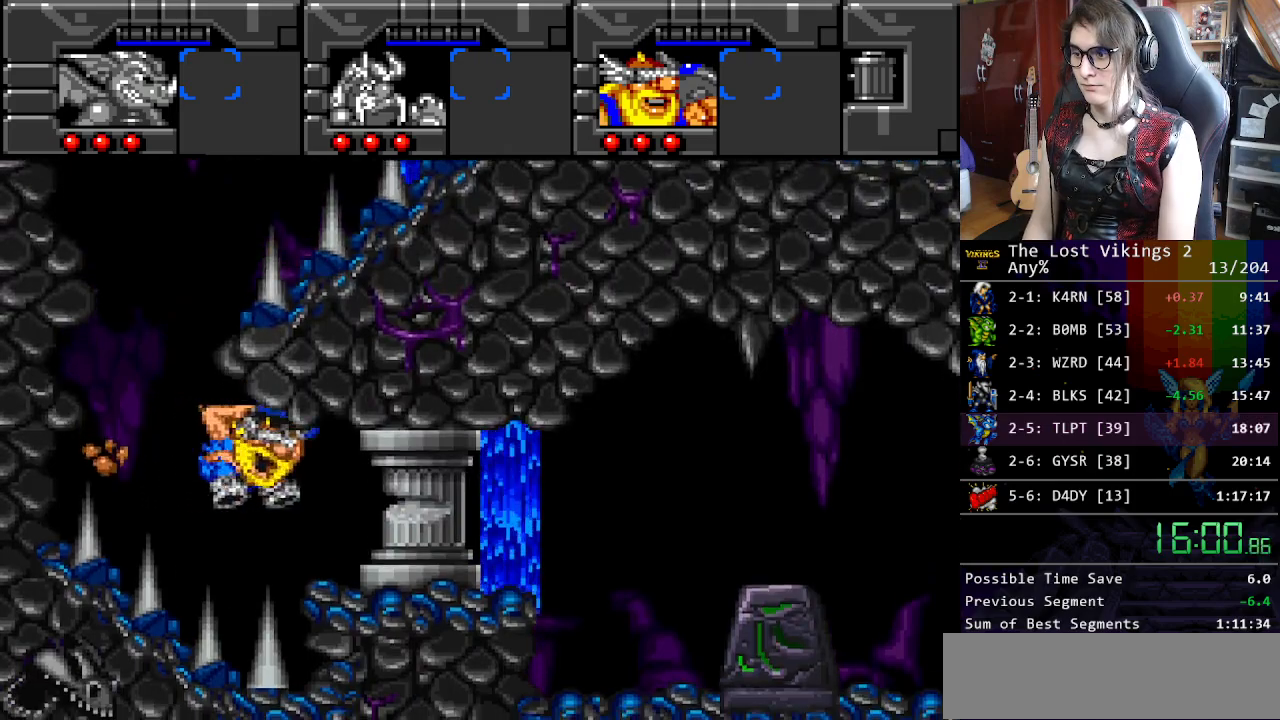
{"buttons": ["B", "DPAD_RIGHT"], "events": [[367, "Y", "up"], [484, "B", "down"]]}
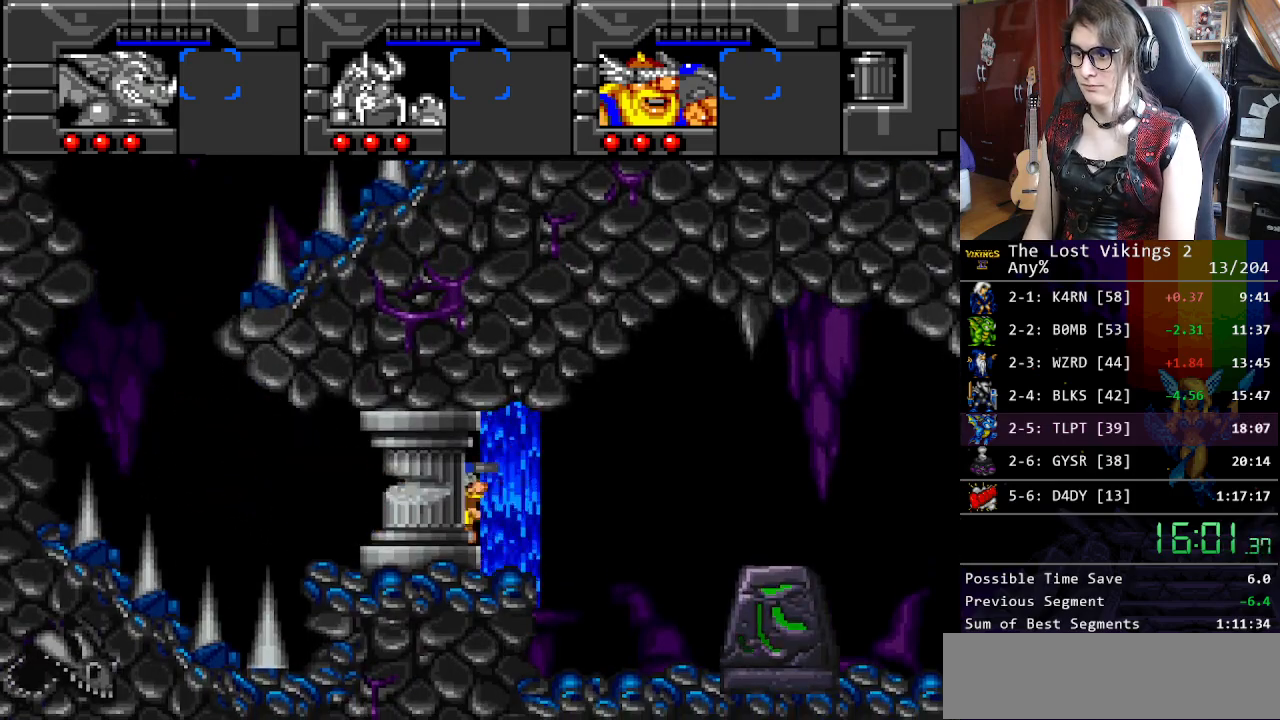
{"buttons": ["DPAD_RIGHT"], "events": [[117, "B", "up"]]}
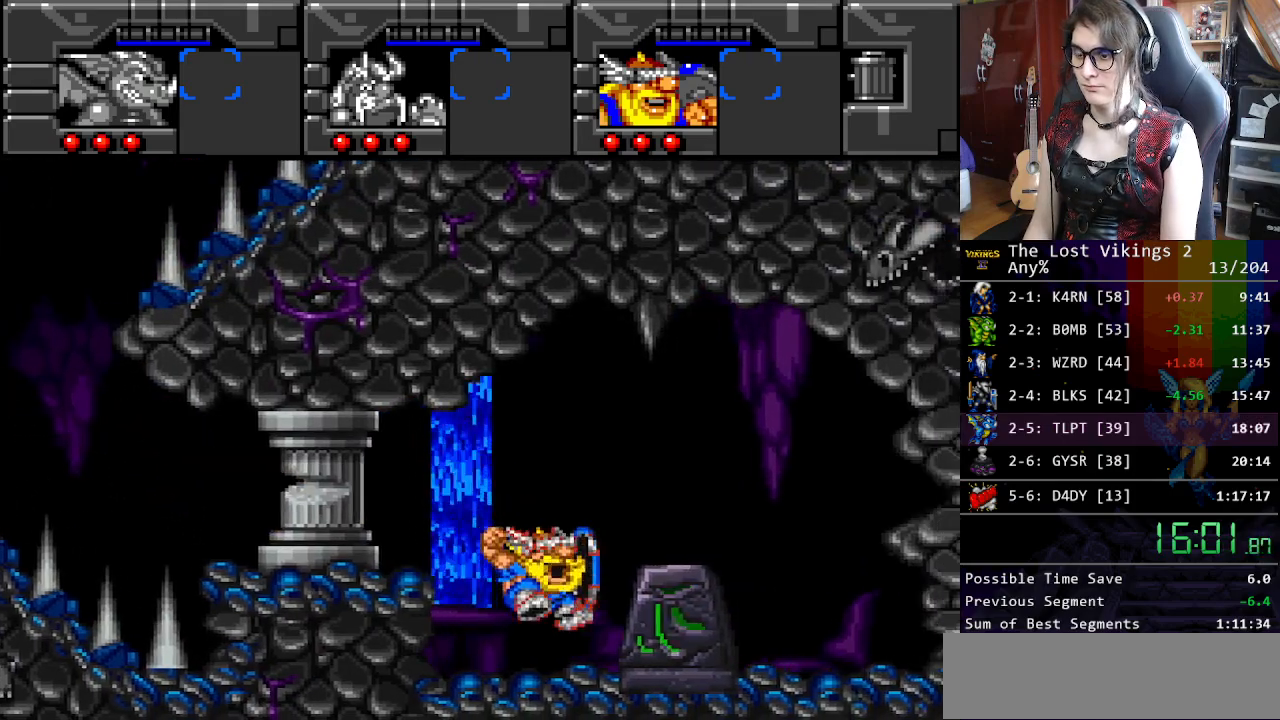
{"buttons": [], "events": [[334, "A", "down"], [351, "DPAD_RIGHT", "up"], [434, "A", "up"]]}
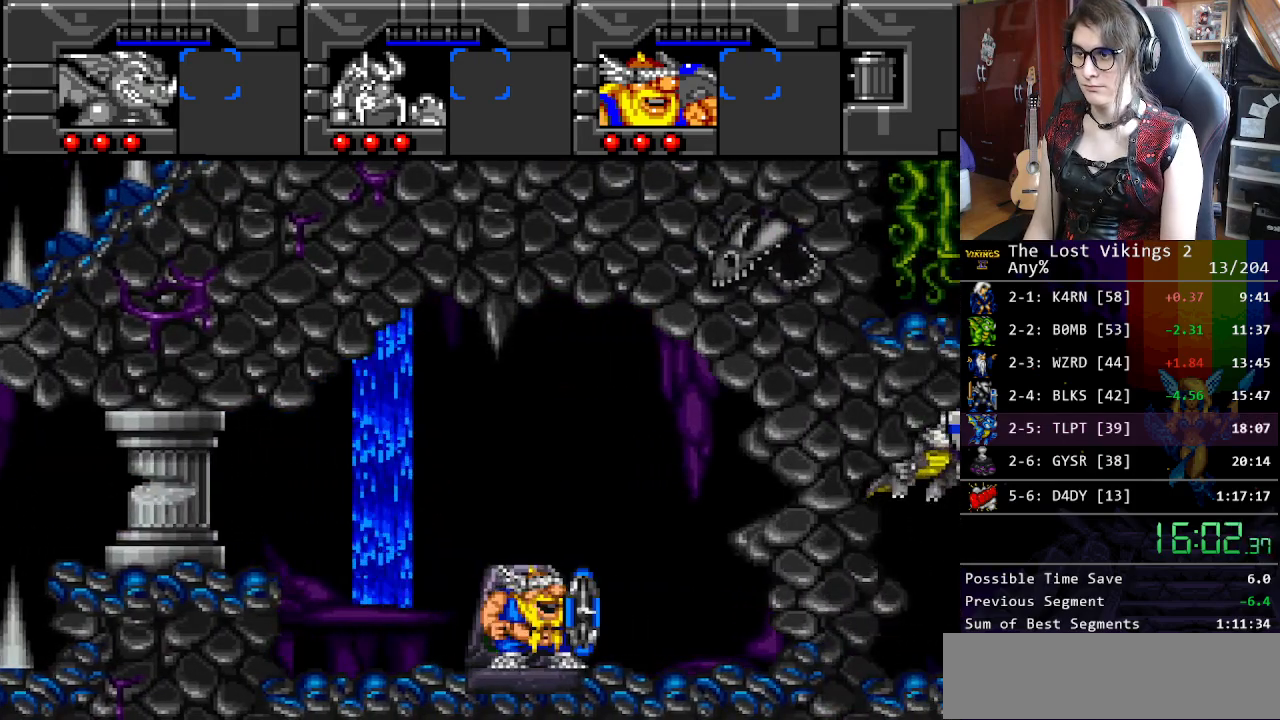
{"buttons": ["DPAD_RIGHT"], "events": [[84, "L1", "down"], [217, "L1", "up"], [251, "DPAD_RIGHT", "down"]]}
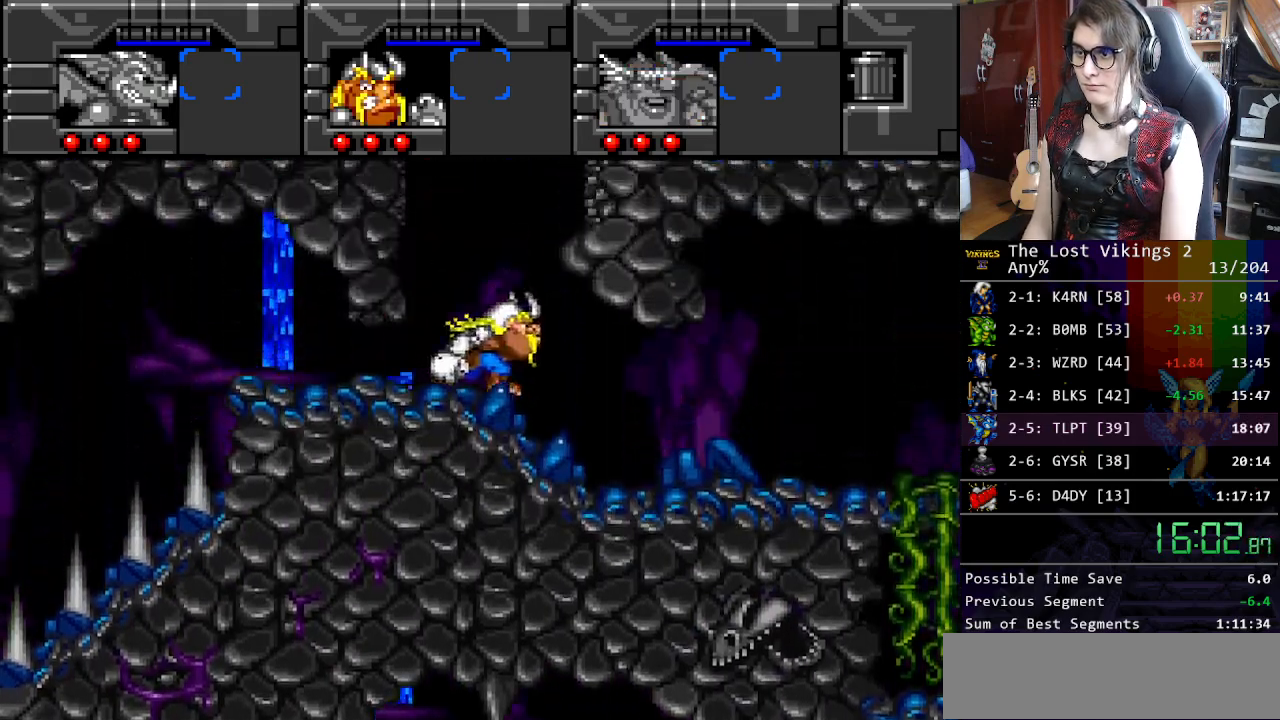
{"buttons": ["DPAD_RIGHT"], "events": []}
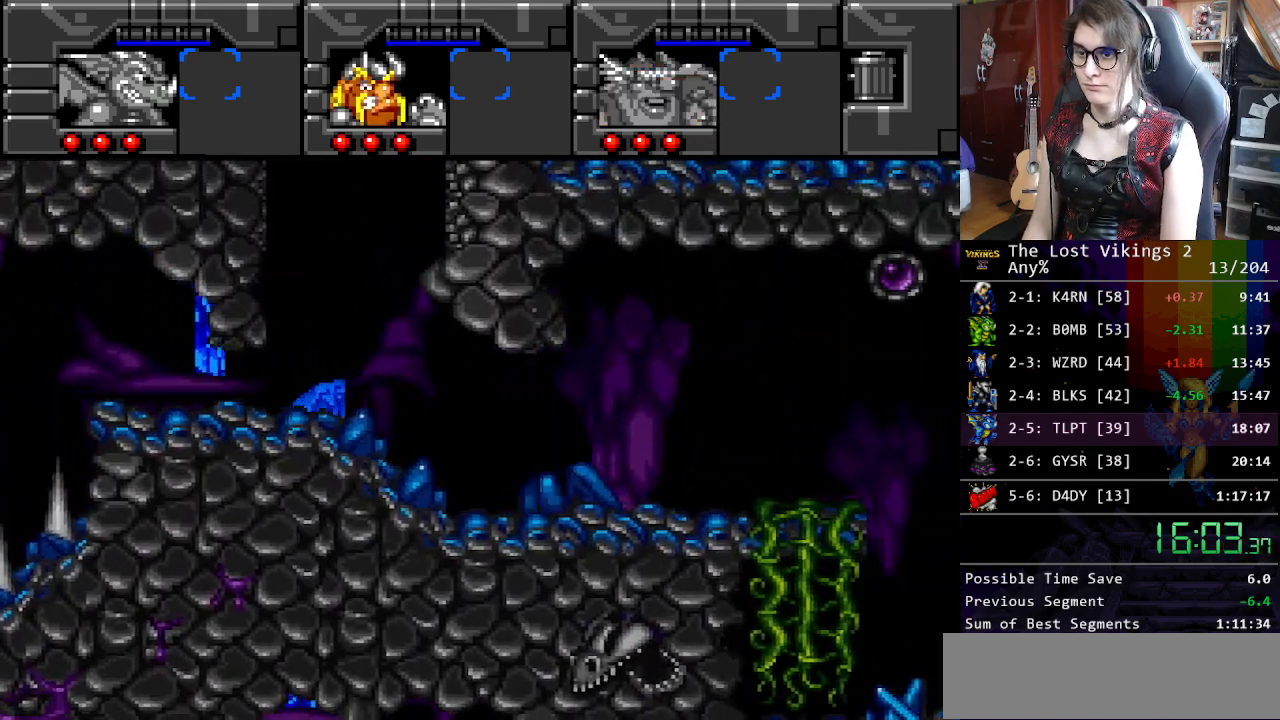
{"buttons": [], "events": [[301, "DPAD_RIGHT", "up"], [335, "R1", "down"], [418, "R1", "up"]]}
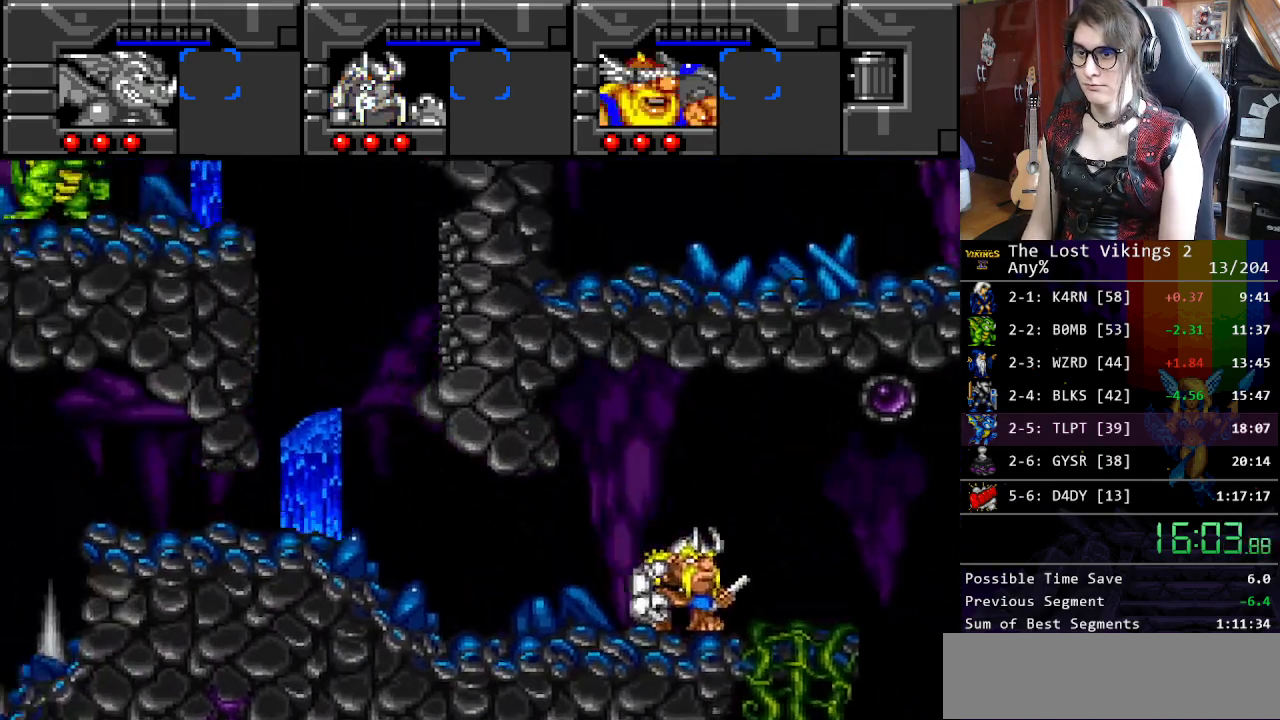
{"buttons": ["DPAD_LEFT"], "events": [[66, "DPAD_LEFT", "down"]]}
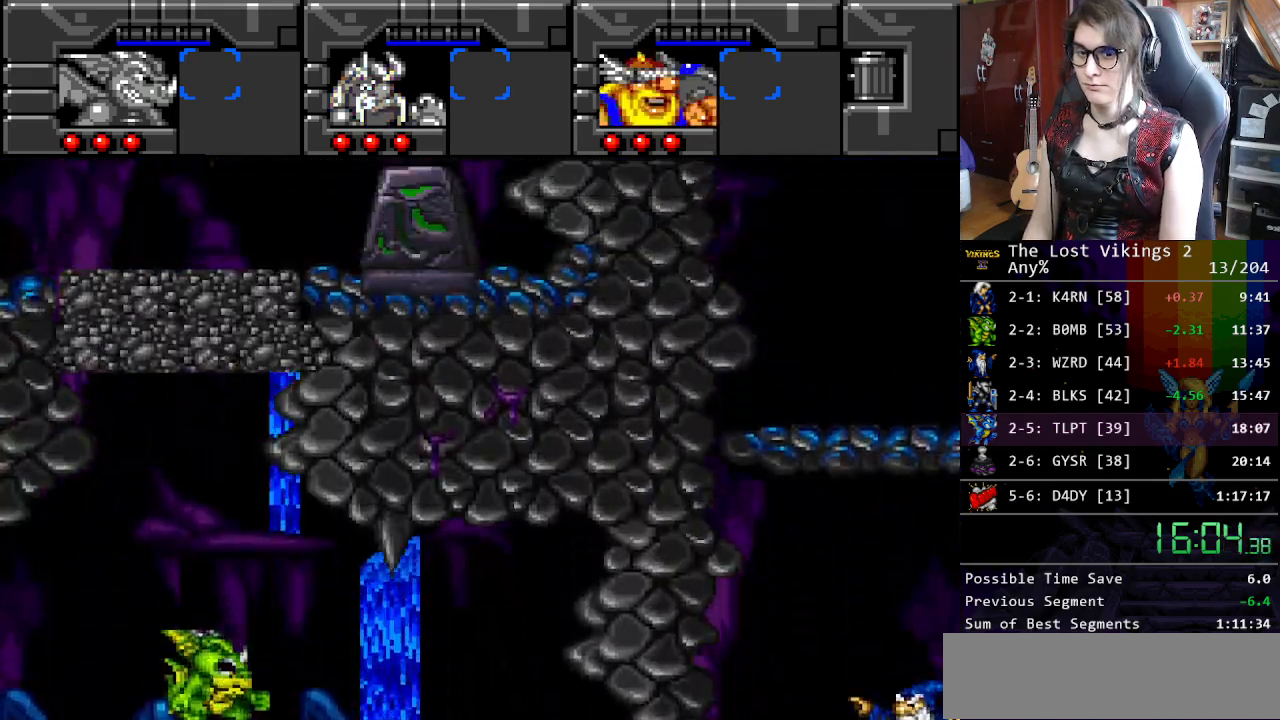
{"buttons": ["DPAD_LEFT"], "events": []}
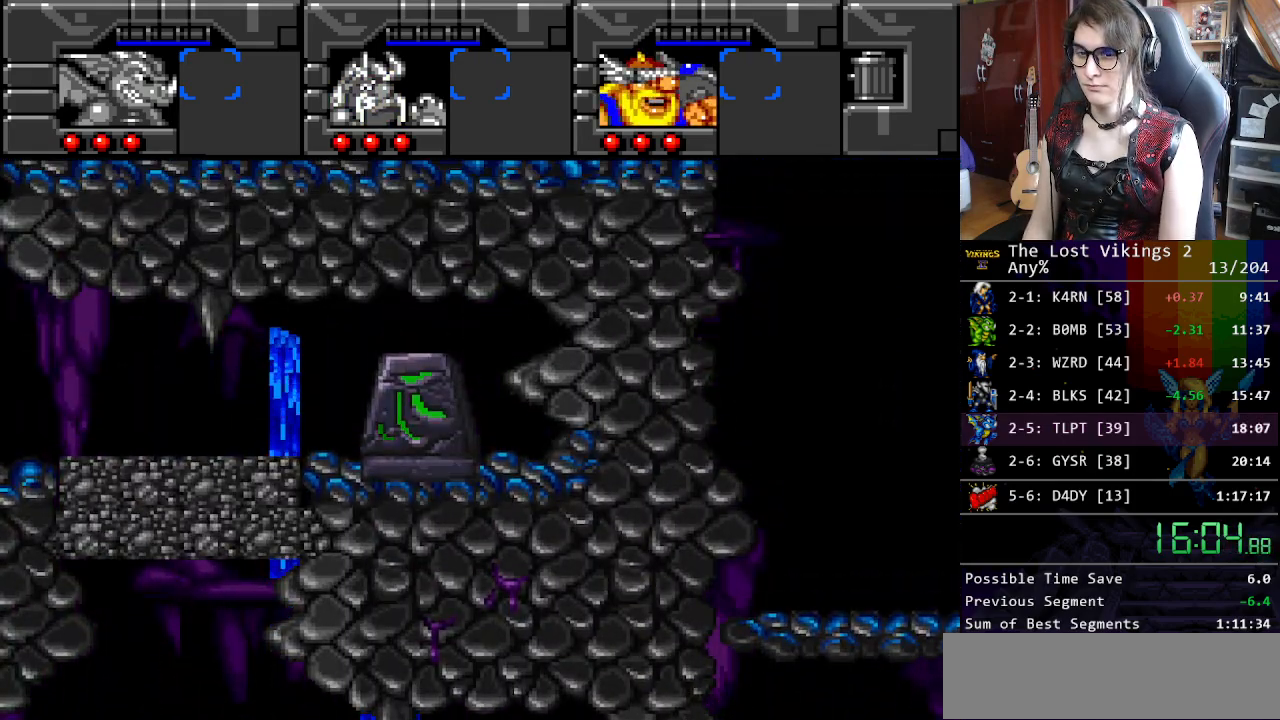
{"buttons": ["DPAD_LEFT"], "events": []}
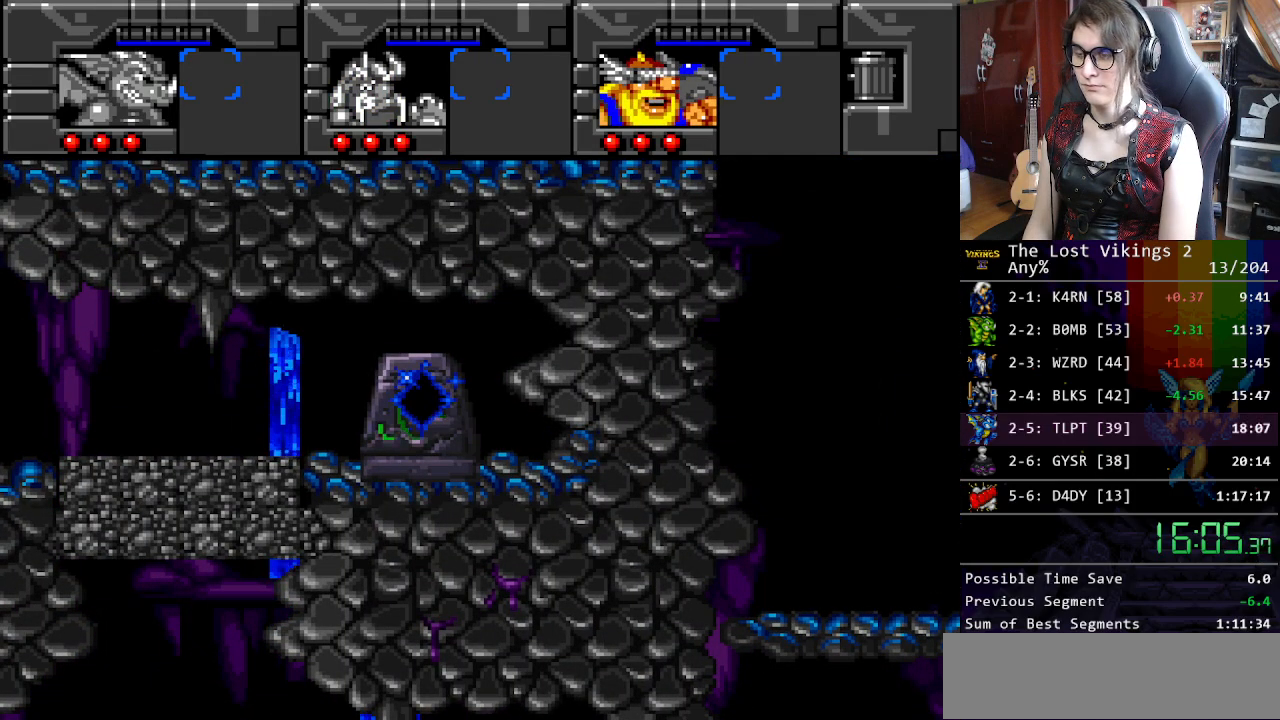
{"buttons": ["DPAD_LEFT"], "events": []}
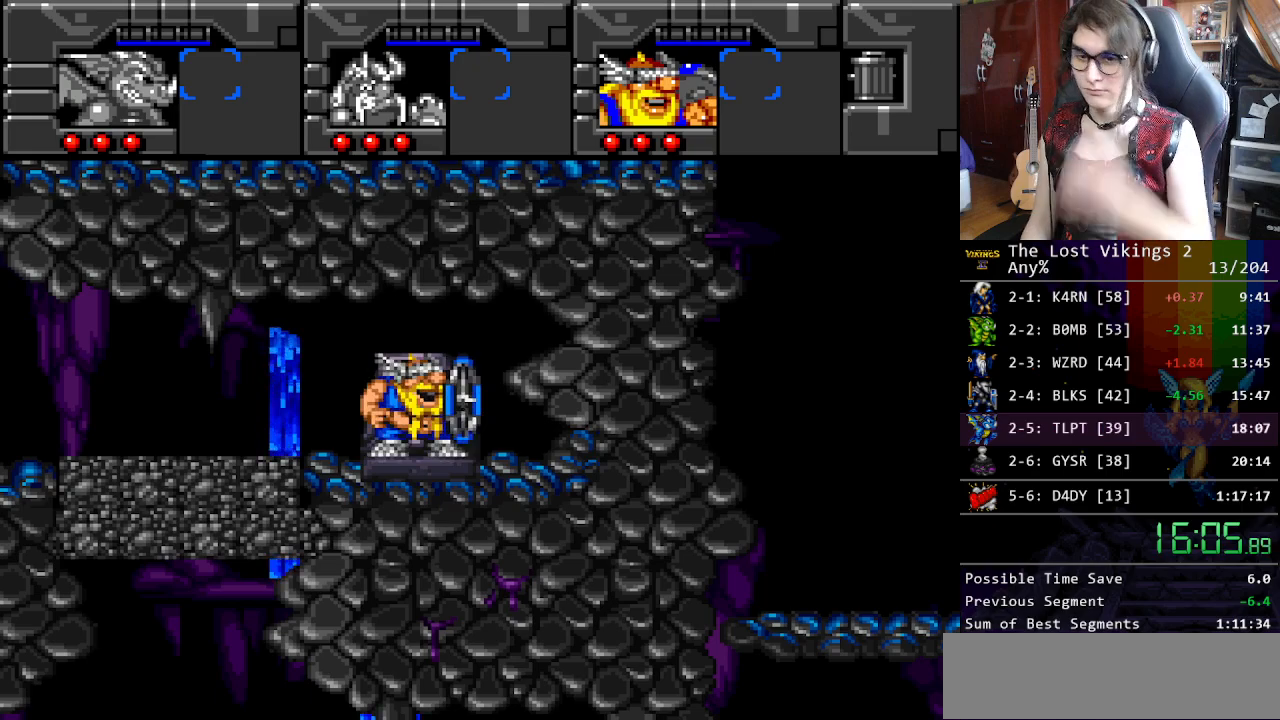
{"buttons": ["DPAD_LEFT"], "events": []}
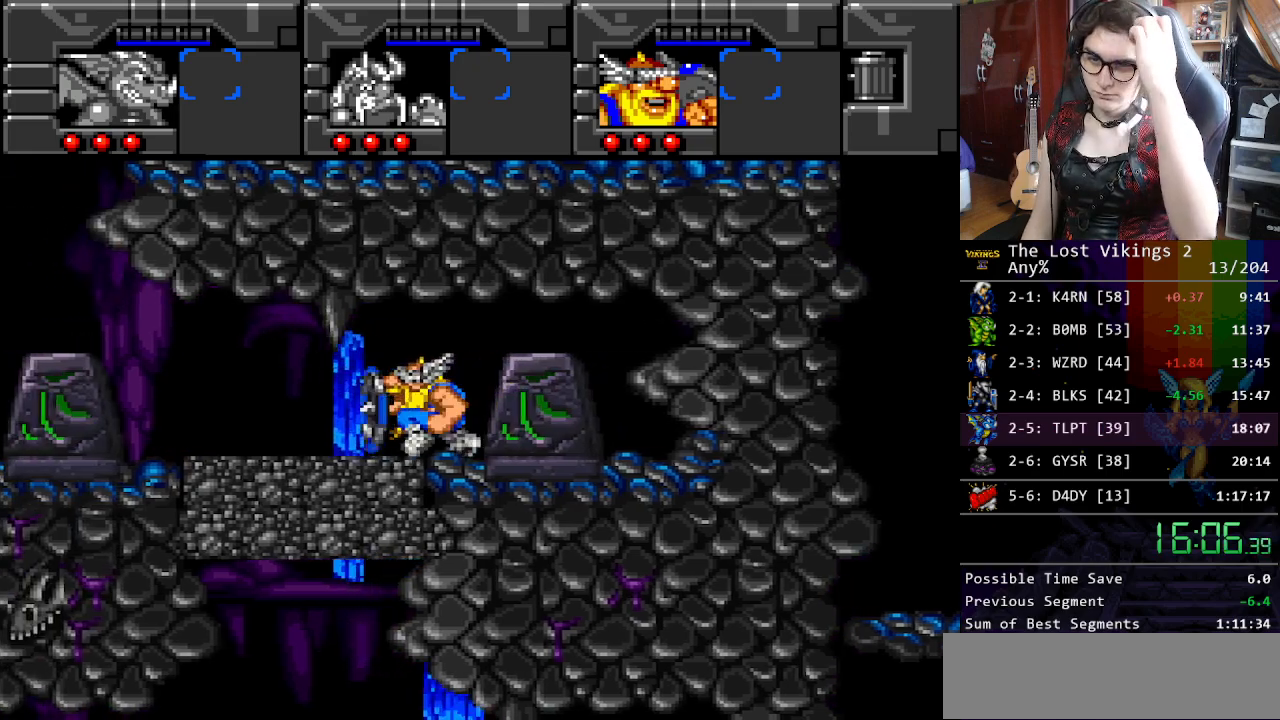
{"buttons": ["DPAD_LEFT"], "events": []}
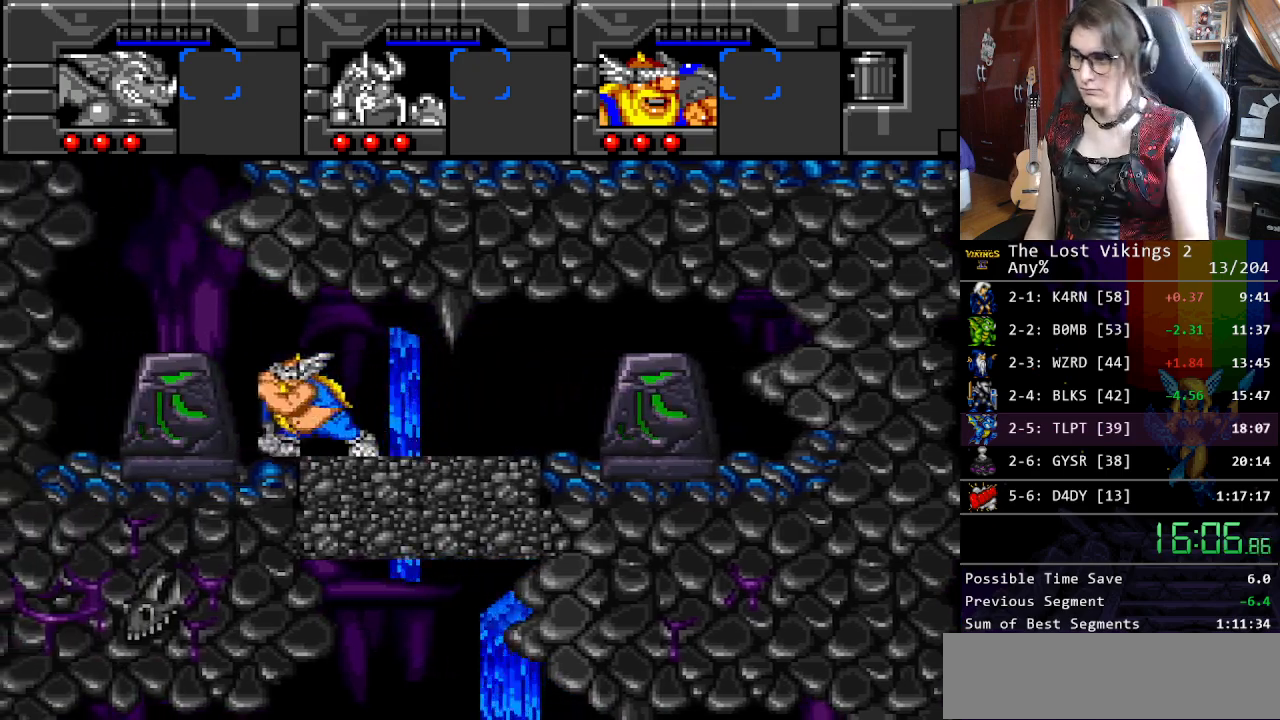
{"buttons": [], "events": [[67, "DPAD_LEFT", "up"], [117, "Y", "down"], [251, "Y", "up"], [351, "Y", "down"], [468, "Y", "up"]]}
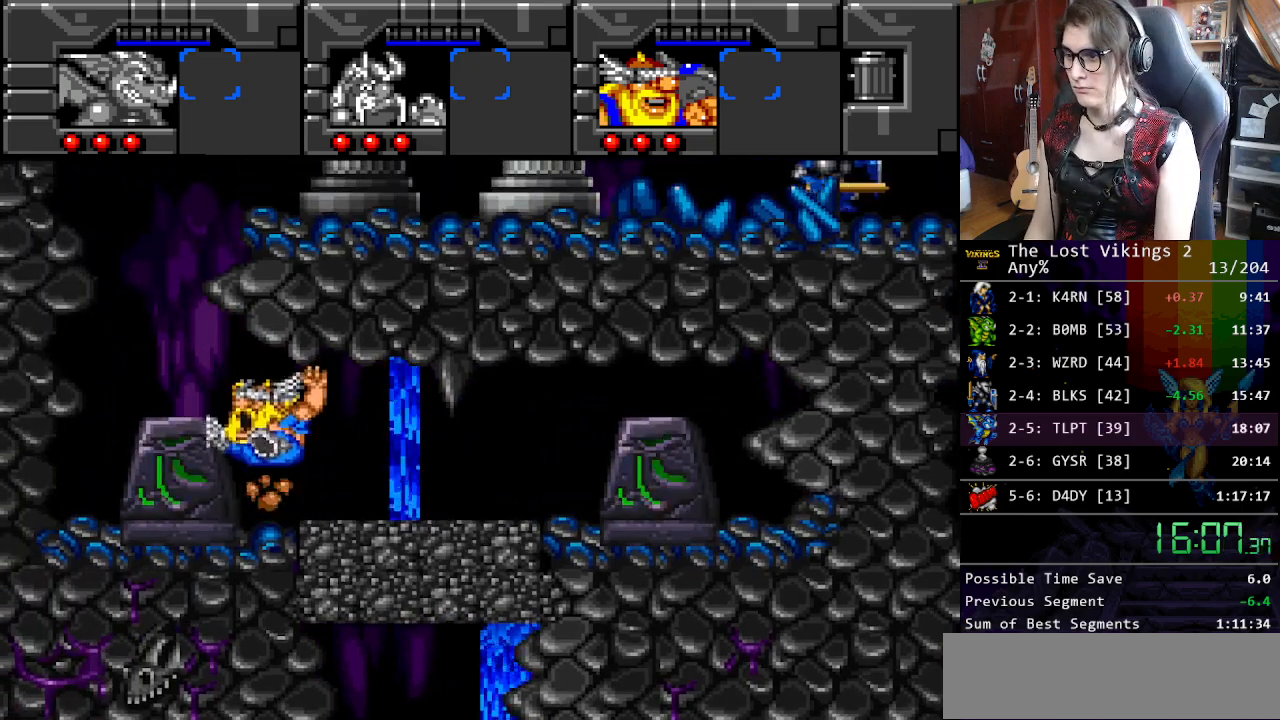
{"buttons": ["DPAD_LEFT"], "events": [[17, "Y", "down"], [50, "DPAD_LEFT", "down"], [134, "Y", "up"]]}
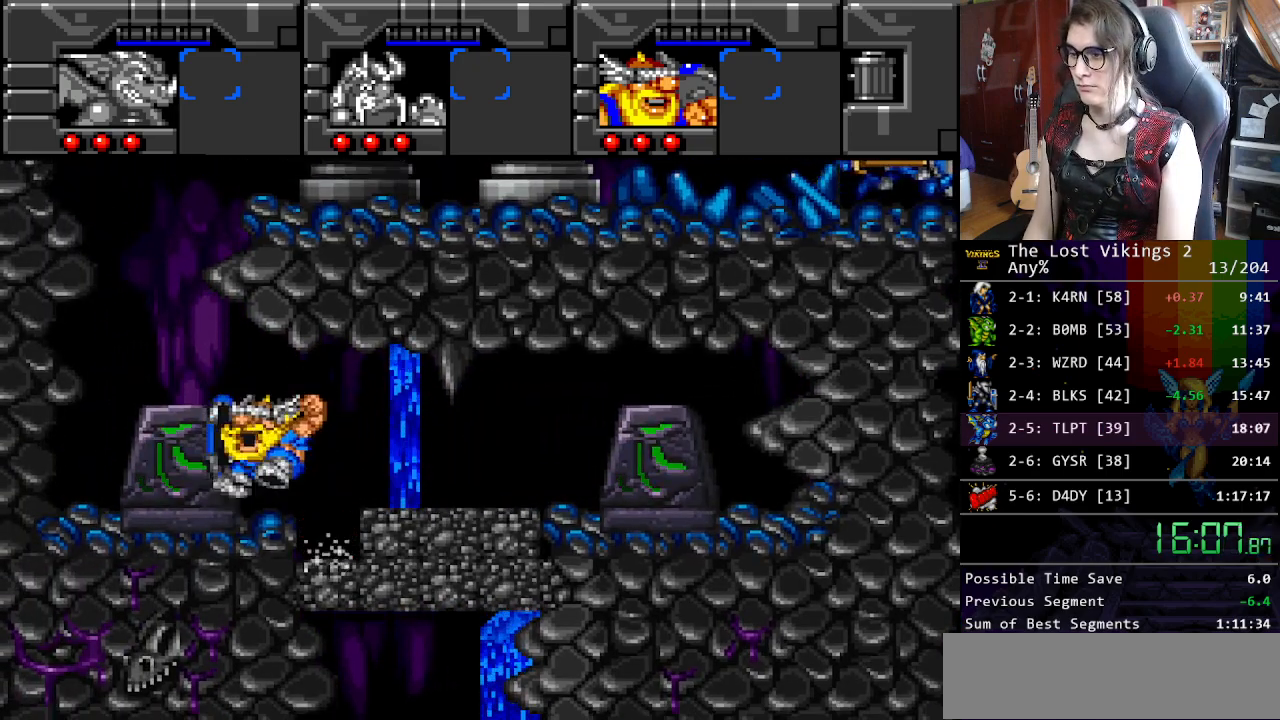
{"buttons": ["A"], "events": [[502, "A", "down"], [502, "DPAD_LEFT", "up"]]}